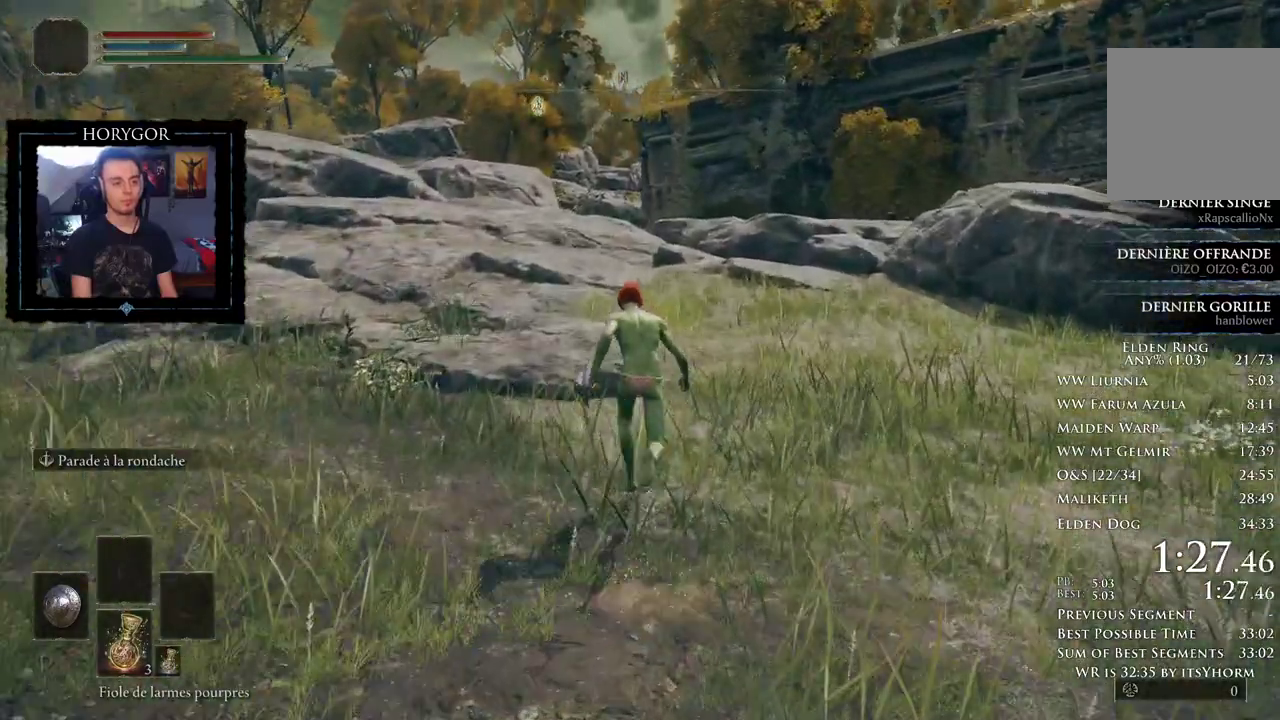
Gameplay with a controller (Xbox layout); each line is a JSON object with the inputs held at the frame after it. Not read: L2 SELECT X.
{"buttons": ["B"], "left_stick": "up", "right_stick": "center"}
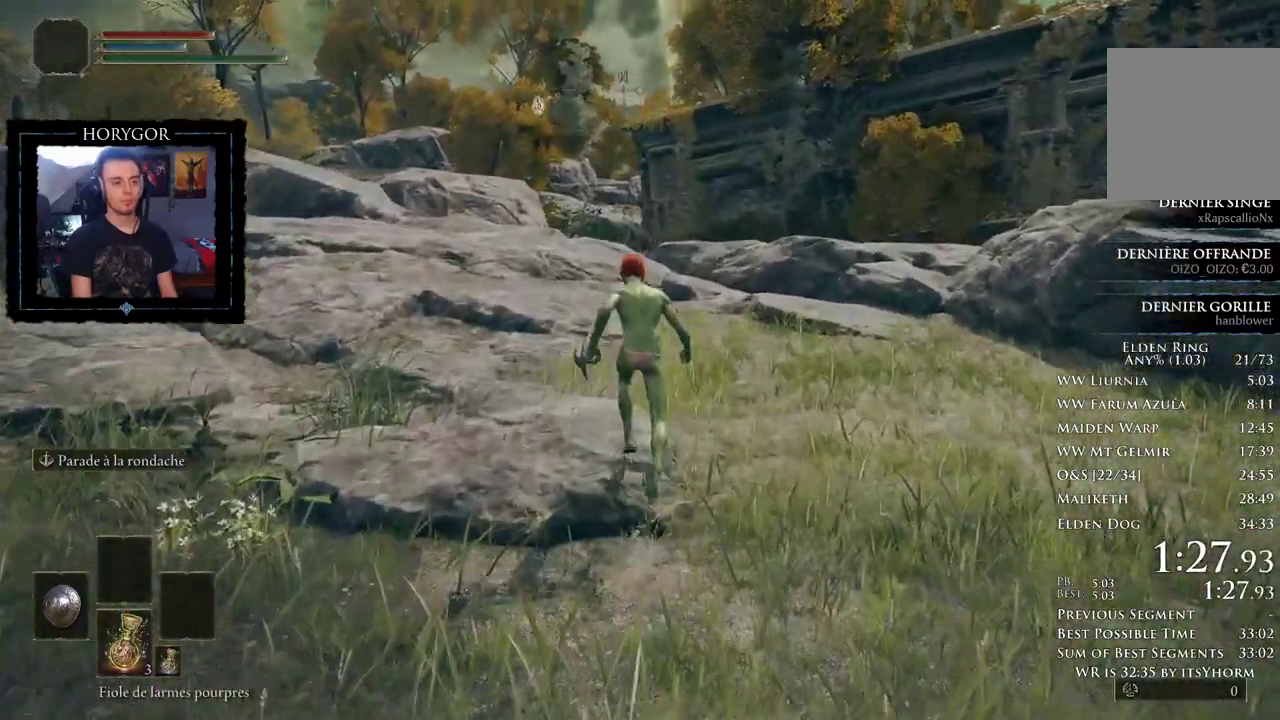
{"buttons": ["B"], "left_stick": "up", "right_stick": "center"}
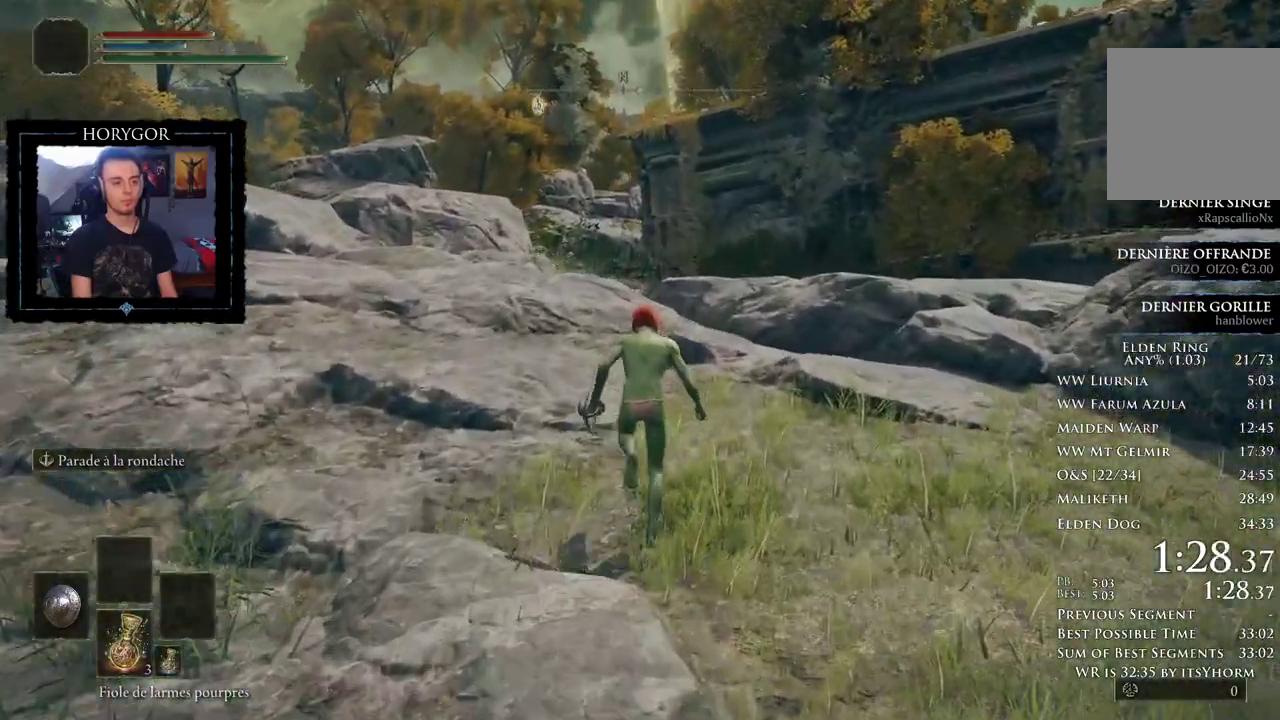
{"buttons": ["B"], "left_stick": "up", "right_stick": "center"}
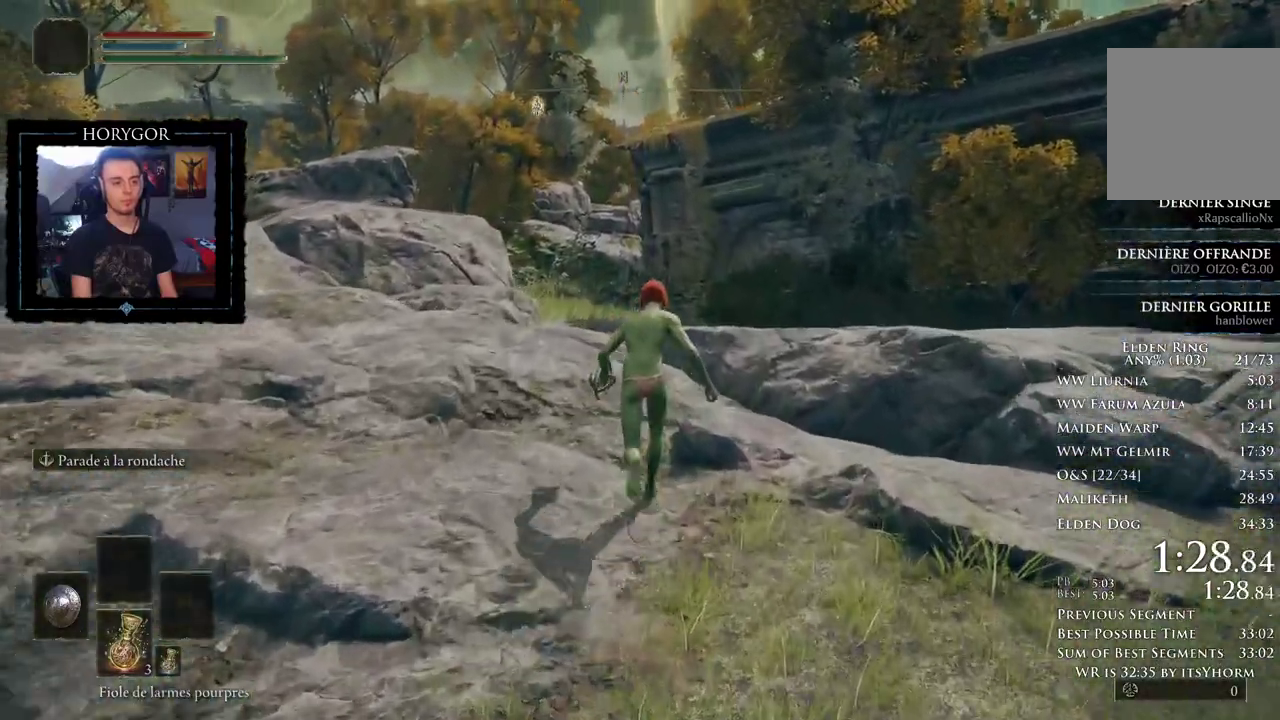
{"buttons": ["B"], "left_stick": "up", "right_stick": "center"}